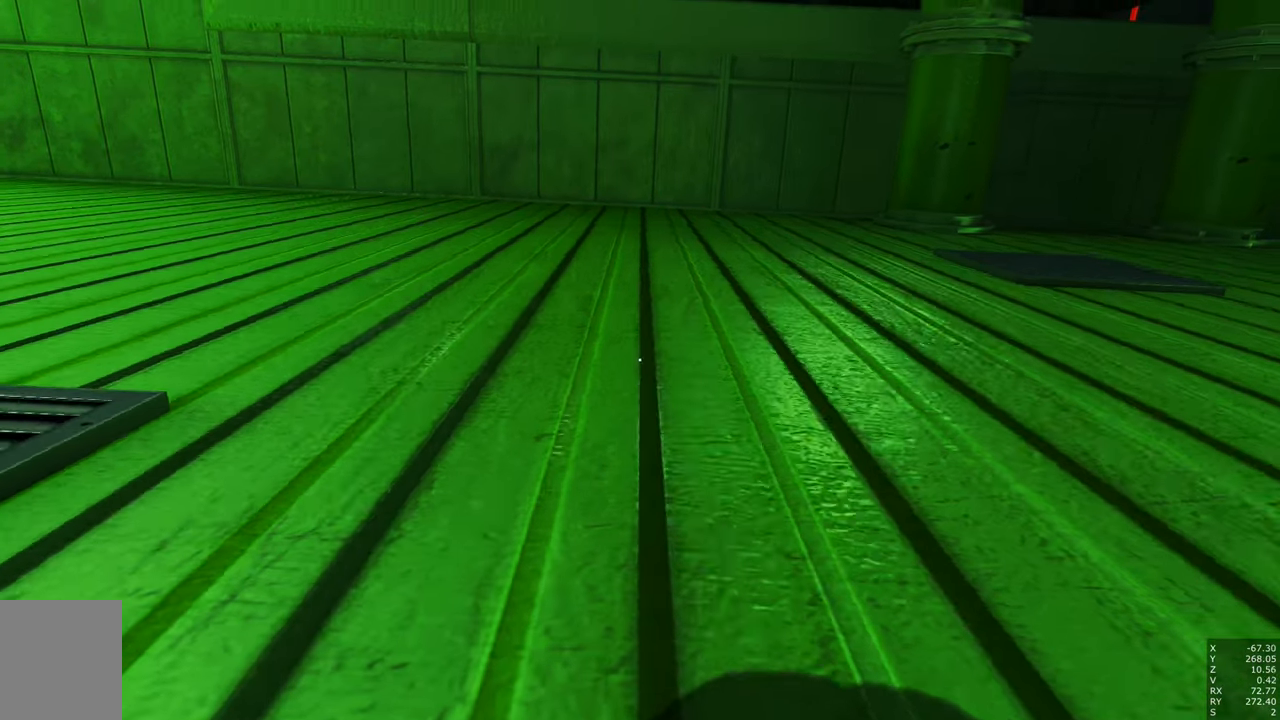
Gameplay with keyboard and mouse; each line is a JSON object with the keys and mouse buttons held at the frame after it. "events" lists presses ("down") and releases ("up") of "a", "c", "ctrl", "d", "e", "escape", "f", "q", "s", "shift", "space", "tab", "w", "z", "mouse_left" and "mouse_right" between this image and that frame as [ms after this image, input, new state], when the widget could be followed in between. "mouse_left", "mouse_right" = the "left", "right" buttons of the "mouse" list. No other keys are recorded. Mouse movement is not recorded.
{"keys": [], "mouse": [], "events": []}
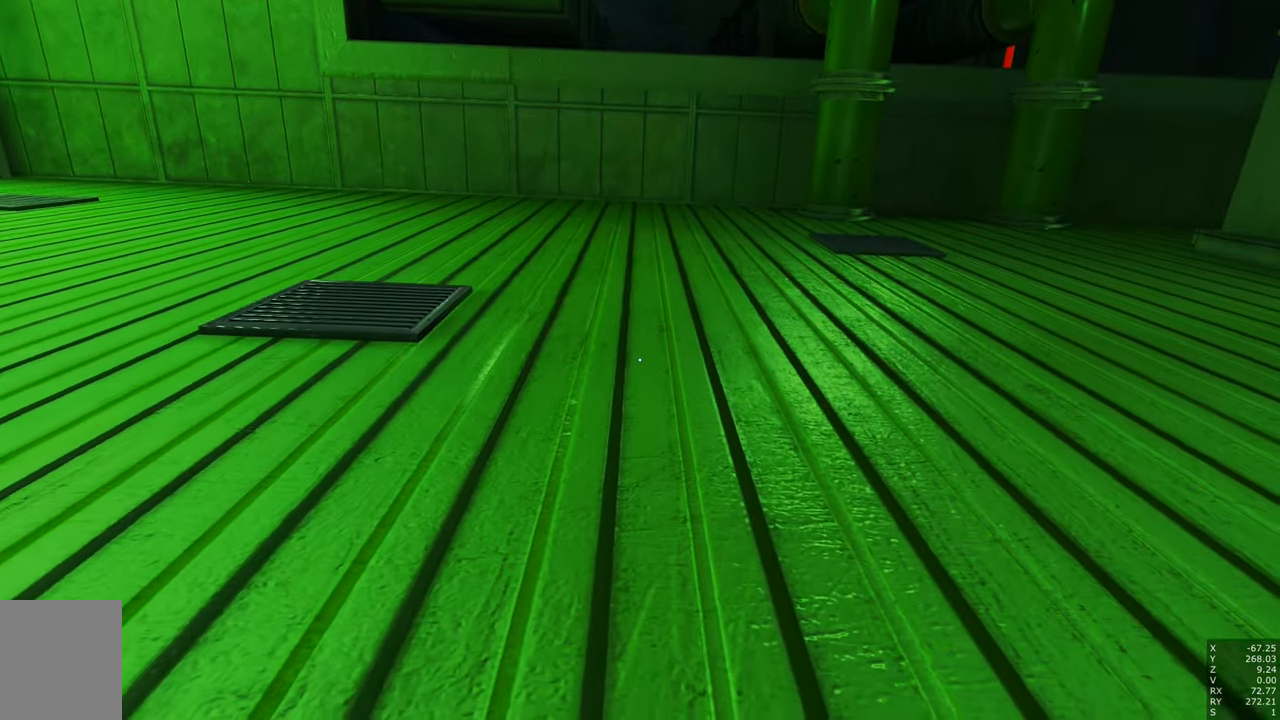
{"keys": [], "mouse": [], "events": []}
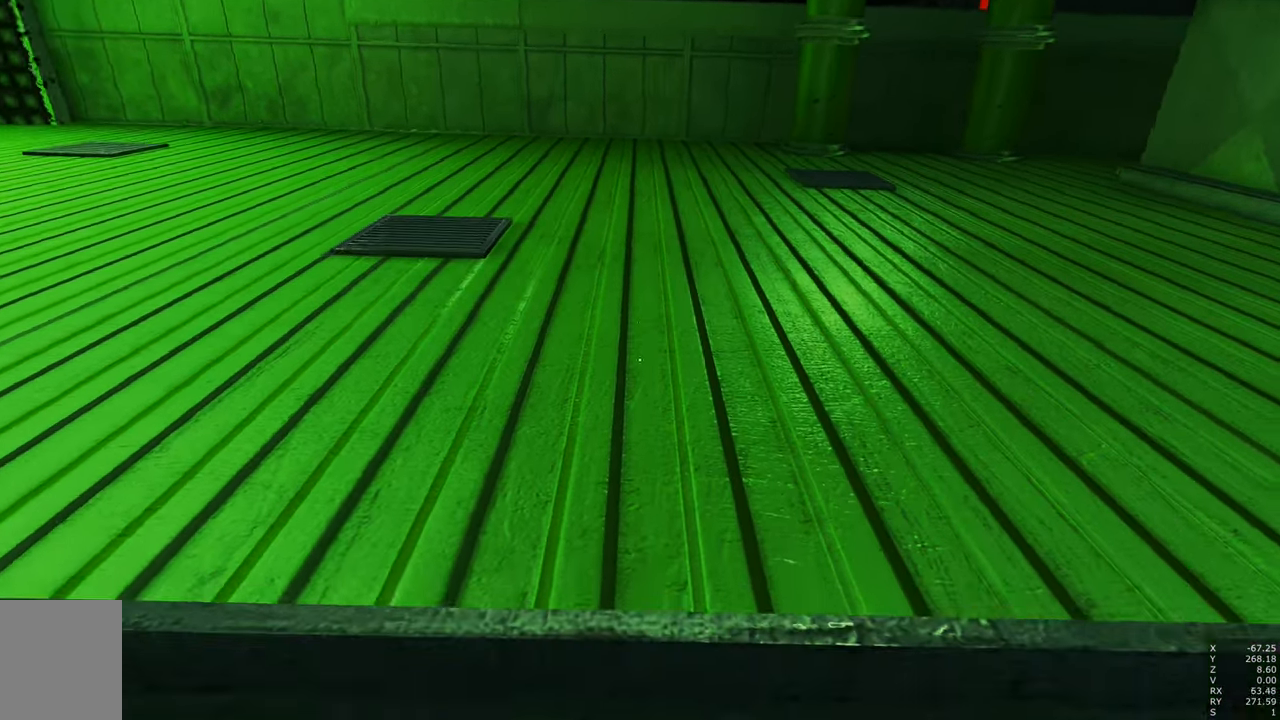
{"keys": ["s"], "mouse": [], "events": [[133, "s", "down"]]}
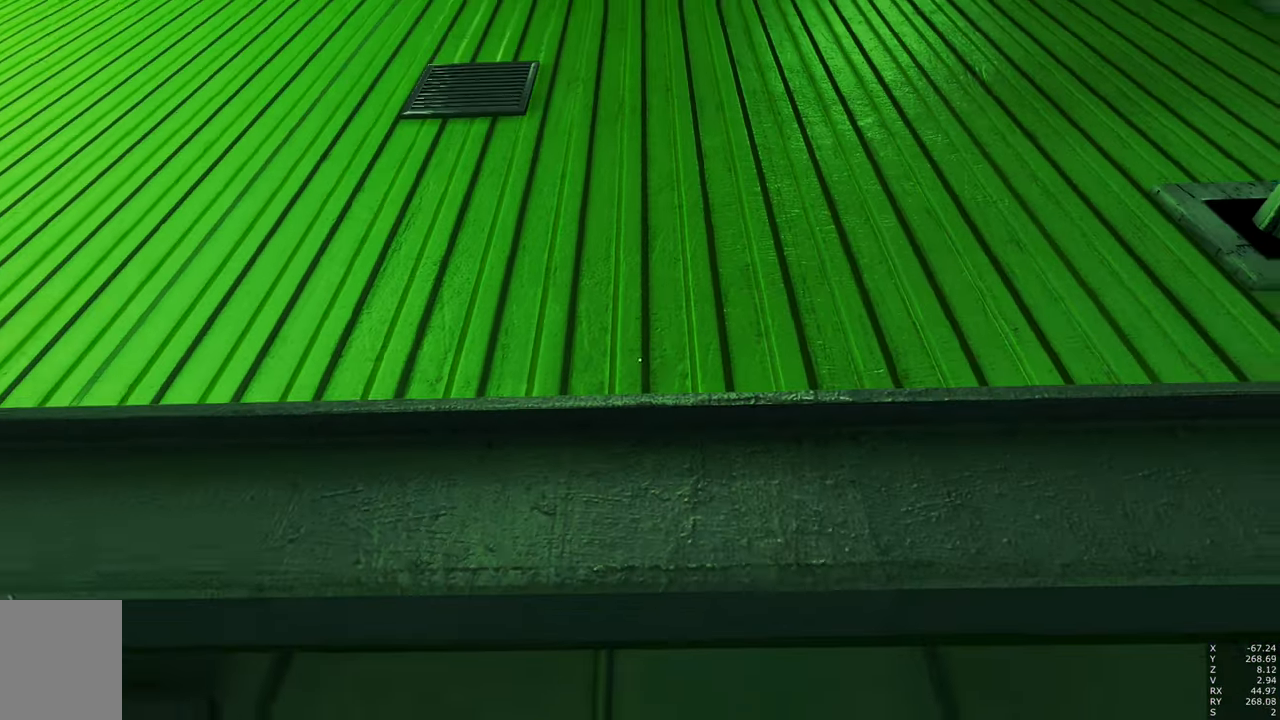
{"keys": ["s"], "mouse": [], "events": [[50, "a", "down"], [350, "a", "up"]]}
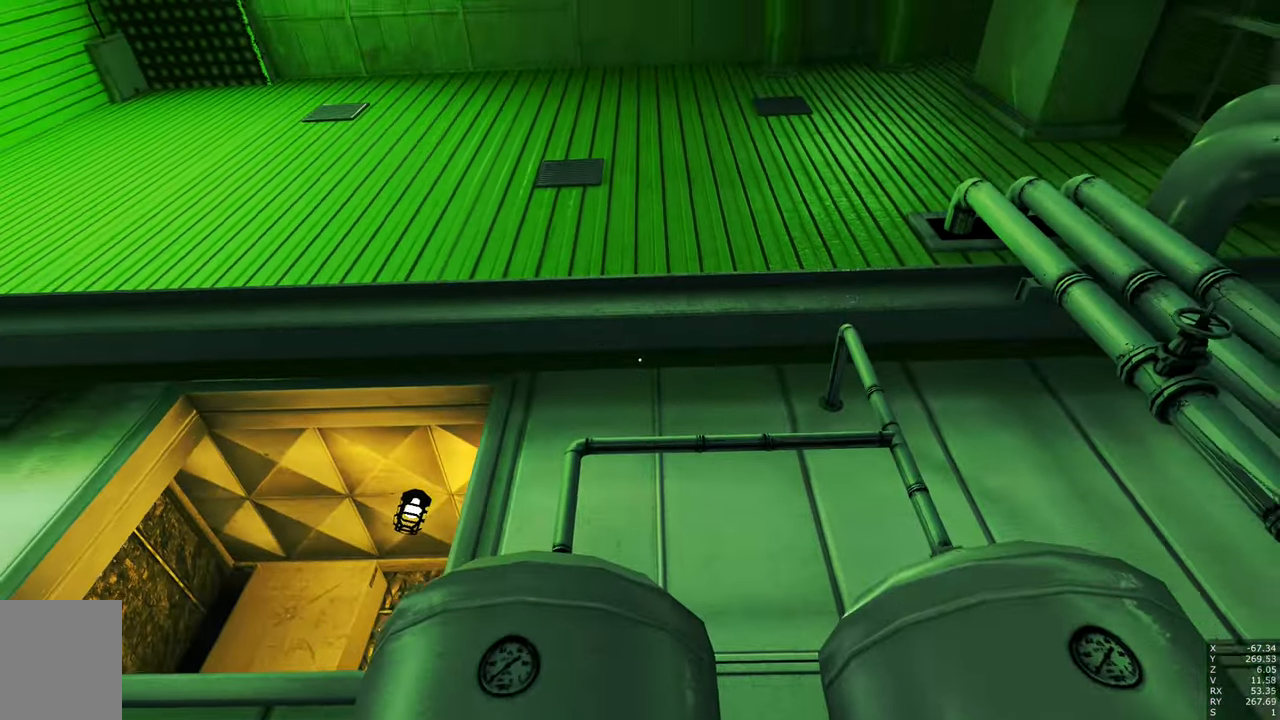
{"keys": [], "mouse": [], "events": [[117, "s", "up"]]}
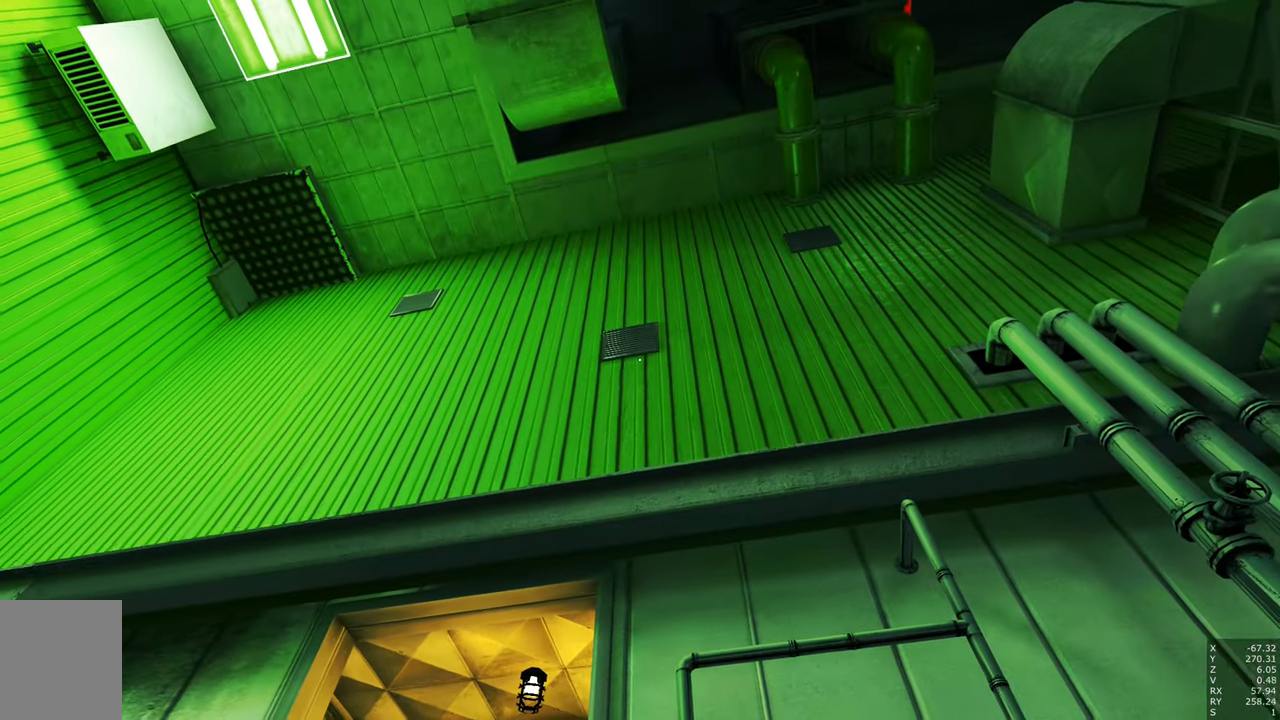
{"keys": [], "mouse": [], "events": []}
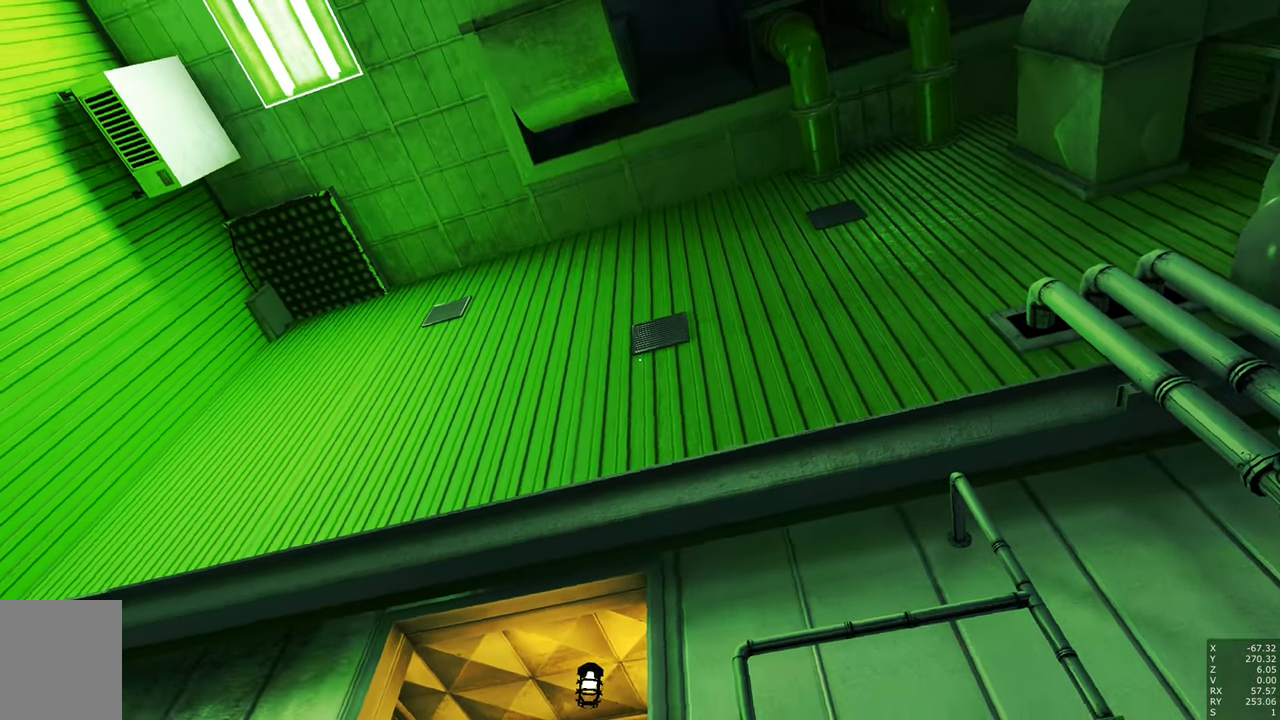
{"keys": [], "mouse": [], "events": []}
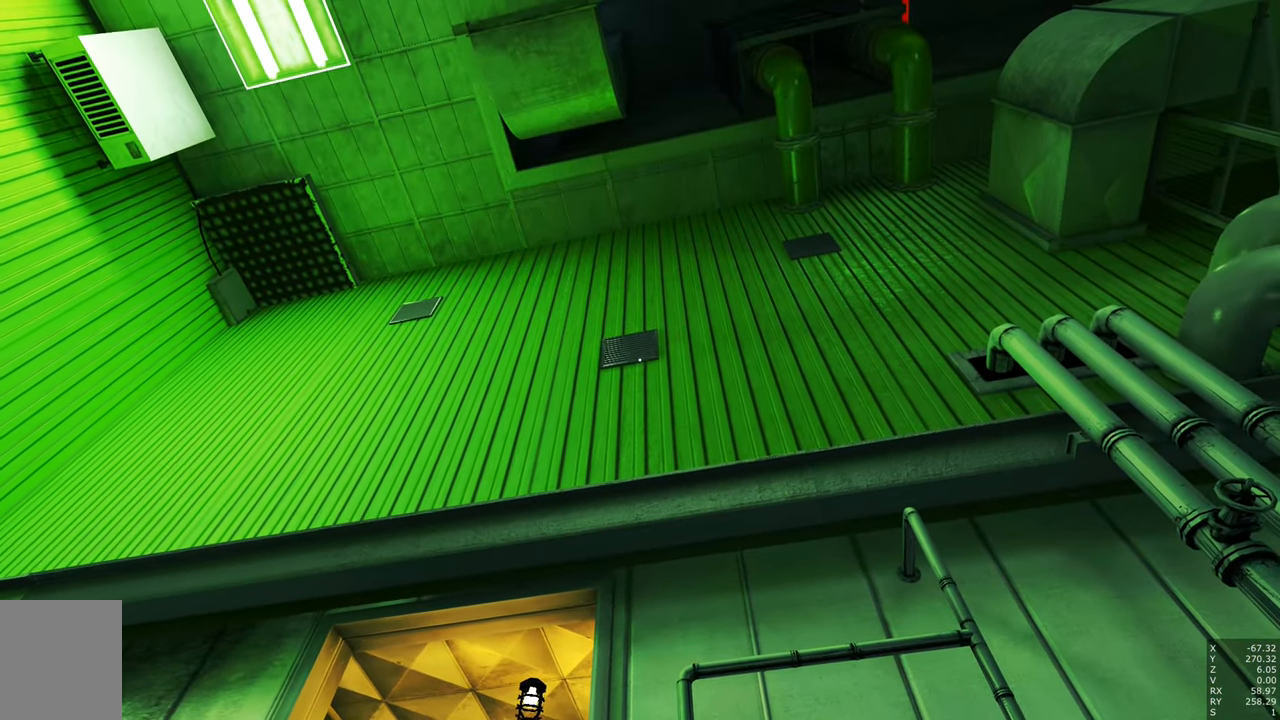
{"keys": ["space"], "mouse": [], "events": [[400, "space", "down"]]}
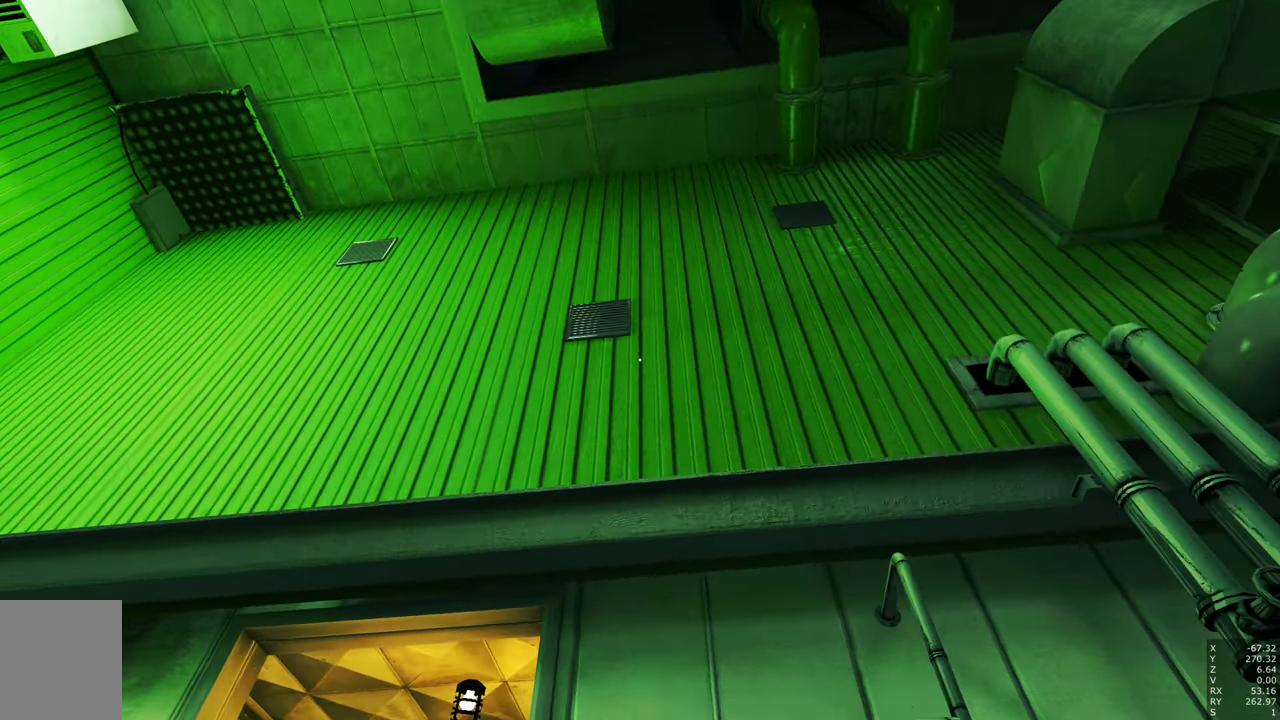
{"keys": [], "mouse": [], "events": [[367, "space", "up"]]}
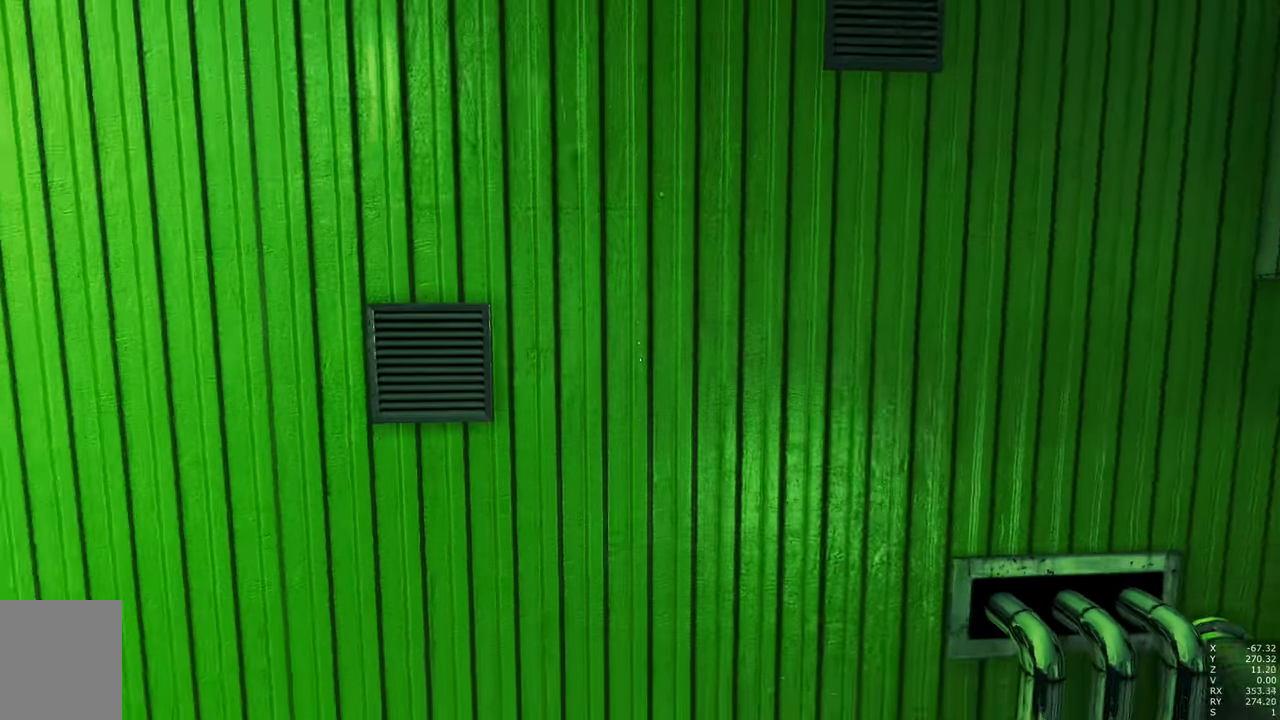
{"keys": ["w"], "mouse": [], "events": [[100, "w", "down"]]}
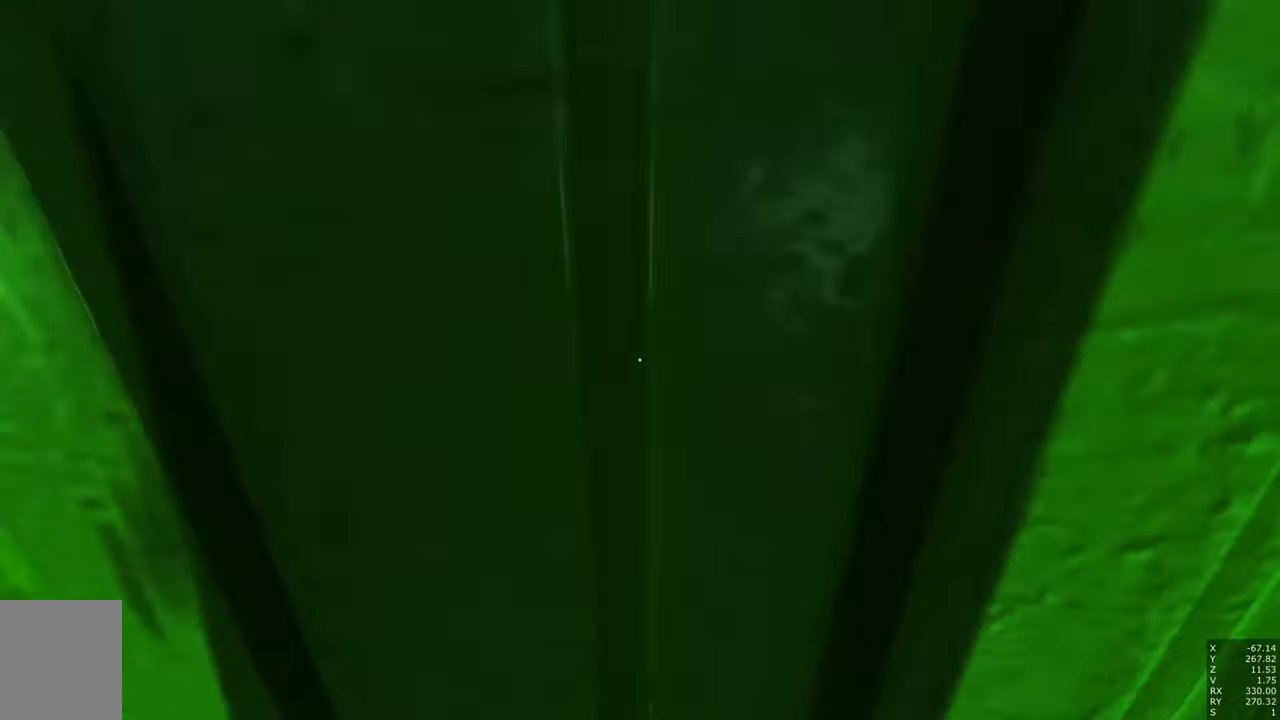
{"keys": ["w"], "mouse": [], "events": []}
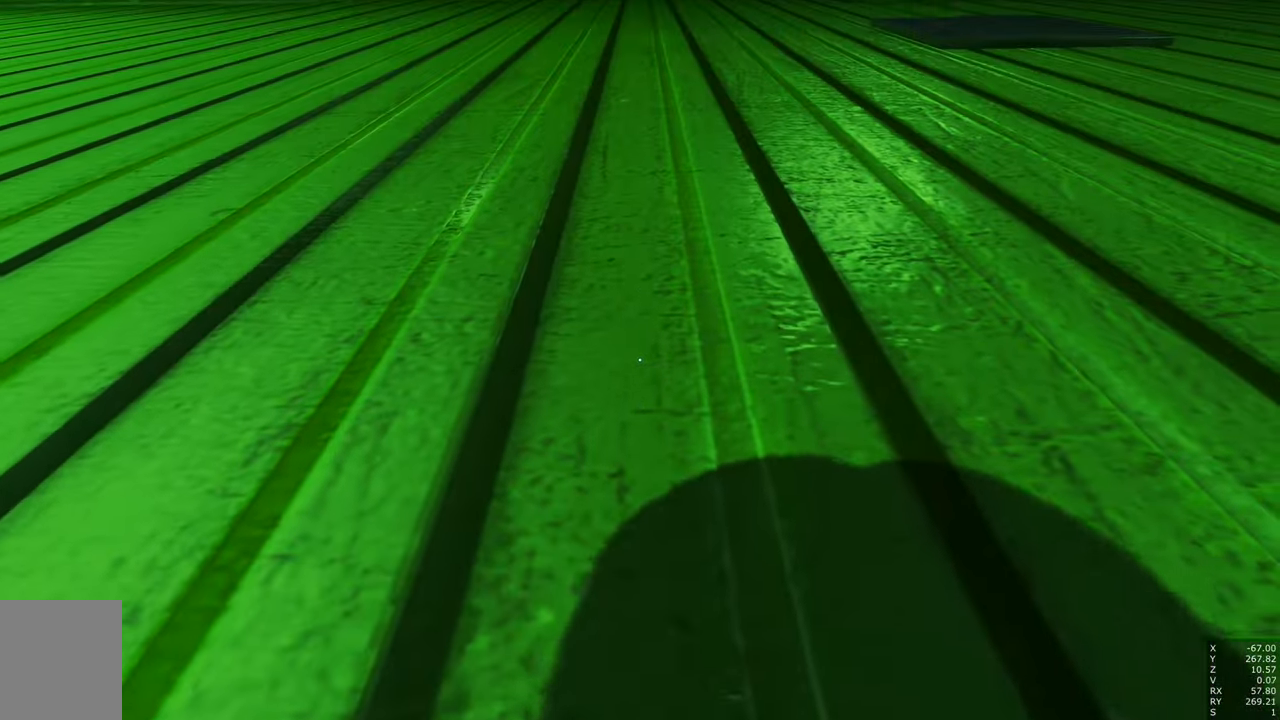
{"keys": ["w"], "mouse": [], "events": [[84, "a", "down"], [184, "a", "up"]]}
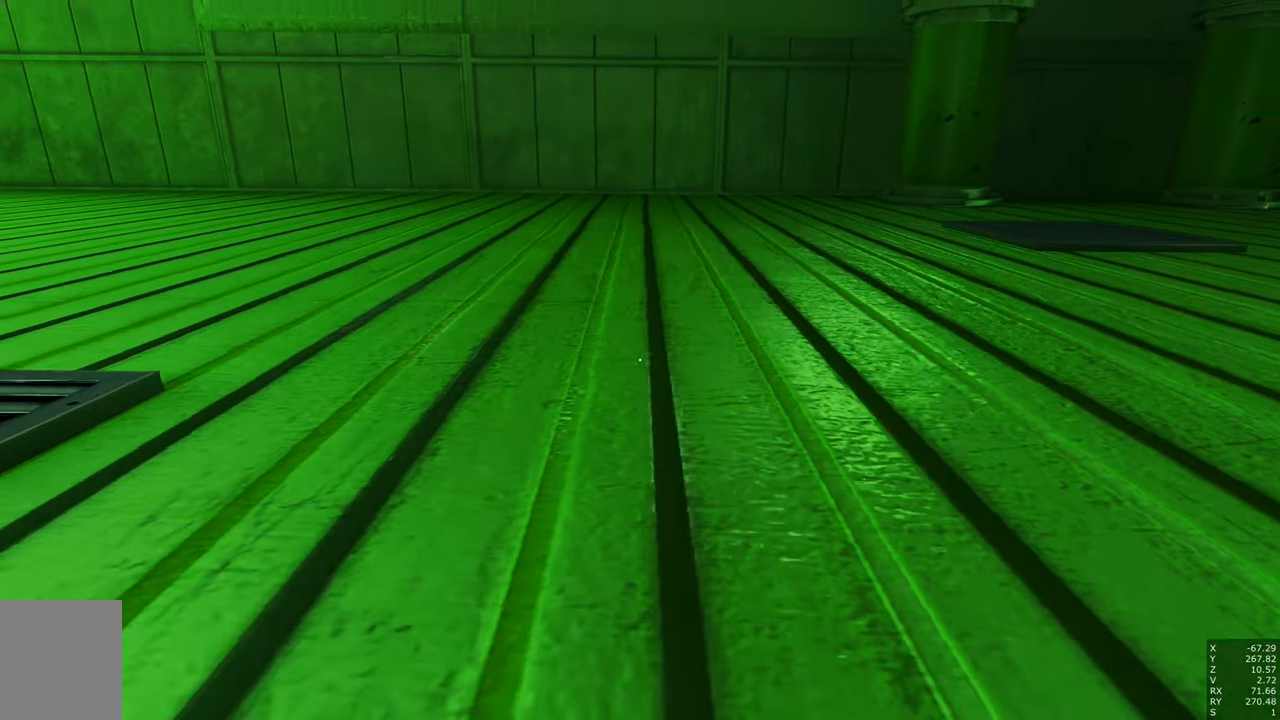
{"keys": ["w"], "mouse": [], "events": [[200, "d", "down"], [250, "d", "up"]]}
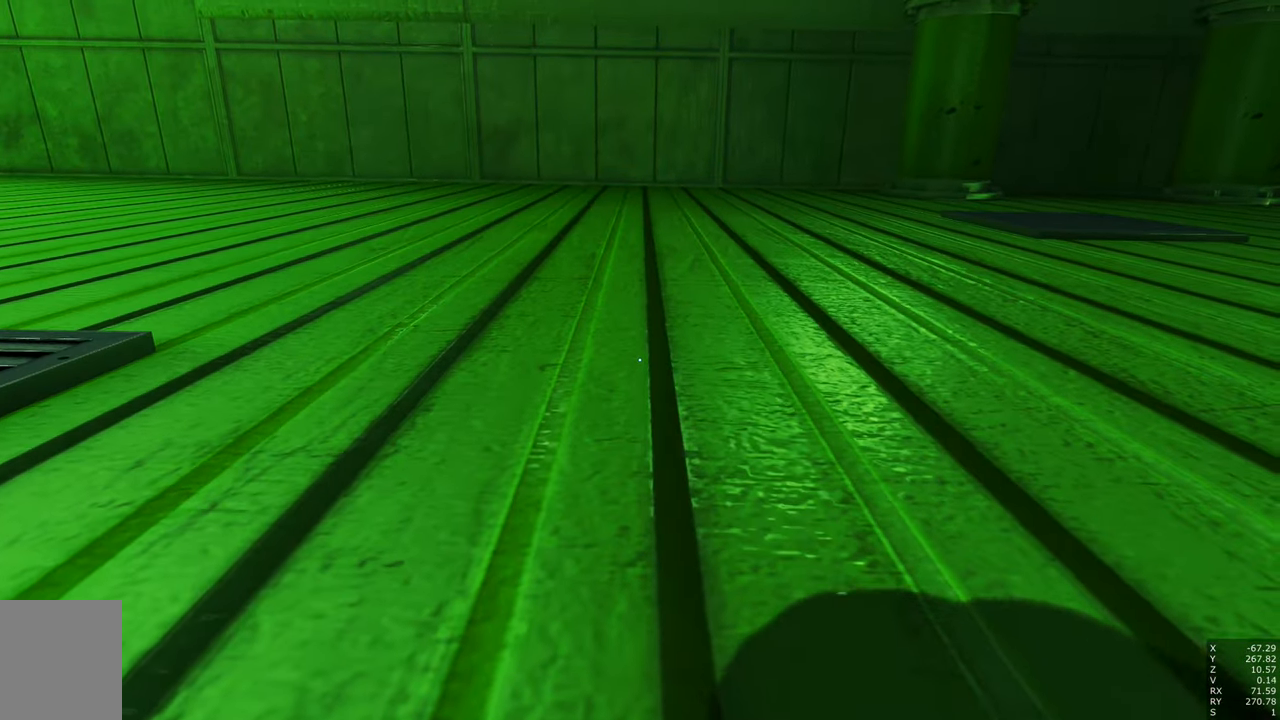
{"keys": ["w"], "mouse": [], "events": []}
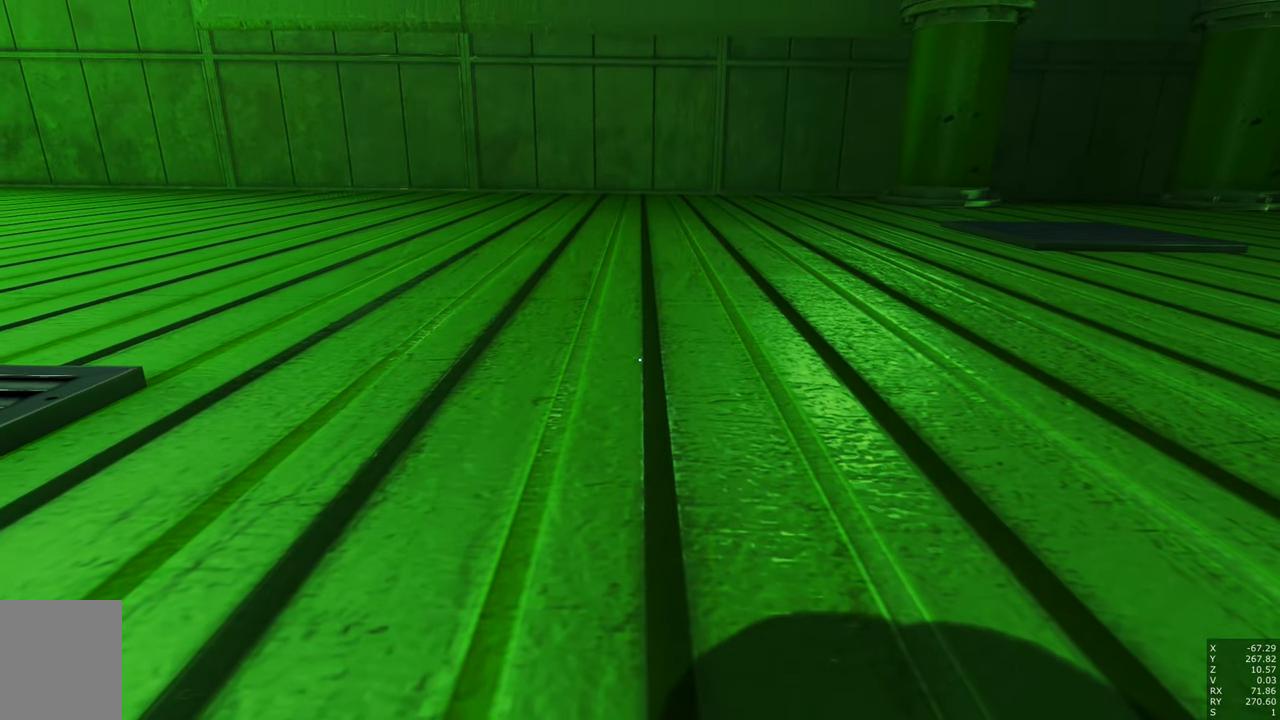
{"keys": ["w"], "mouse": [], "events": []}
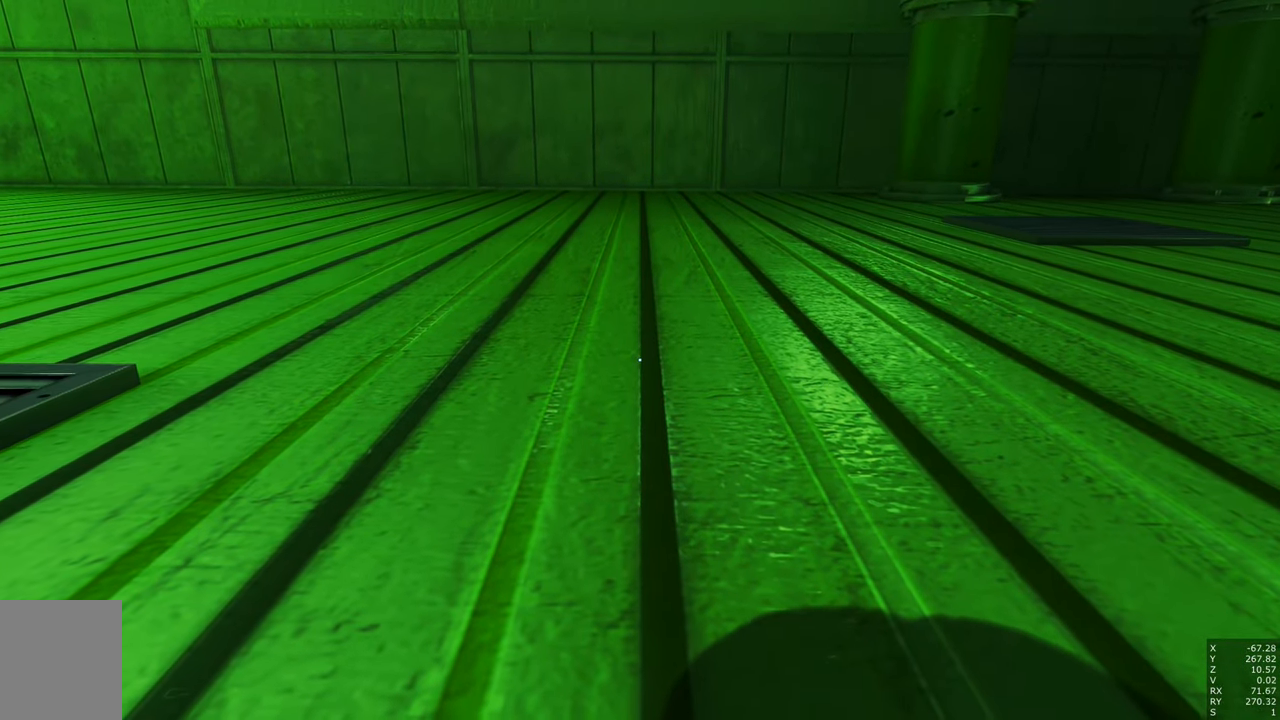
{"keys": ["w"], "mouse": [], "events": []}
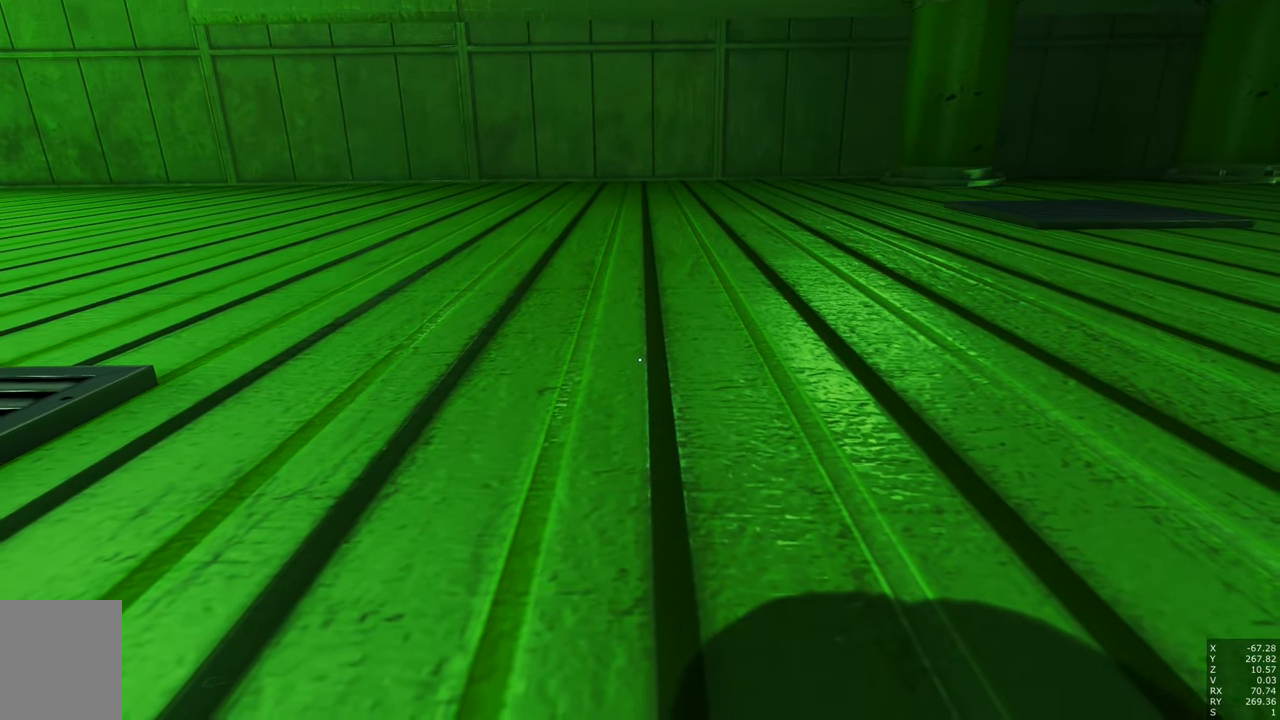
{"keys": ["w"], "mouse": [], "events": []}
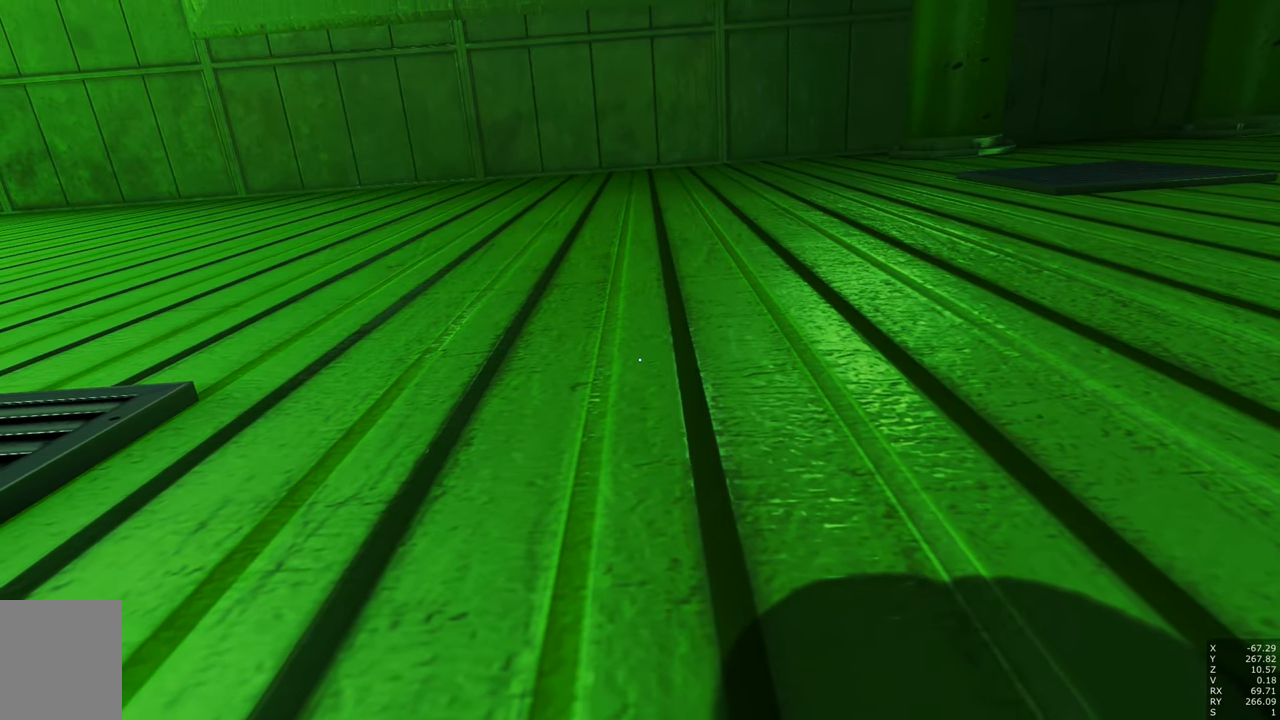
{"keys": ["w"], "mouse": [], "events": []}
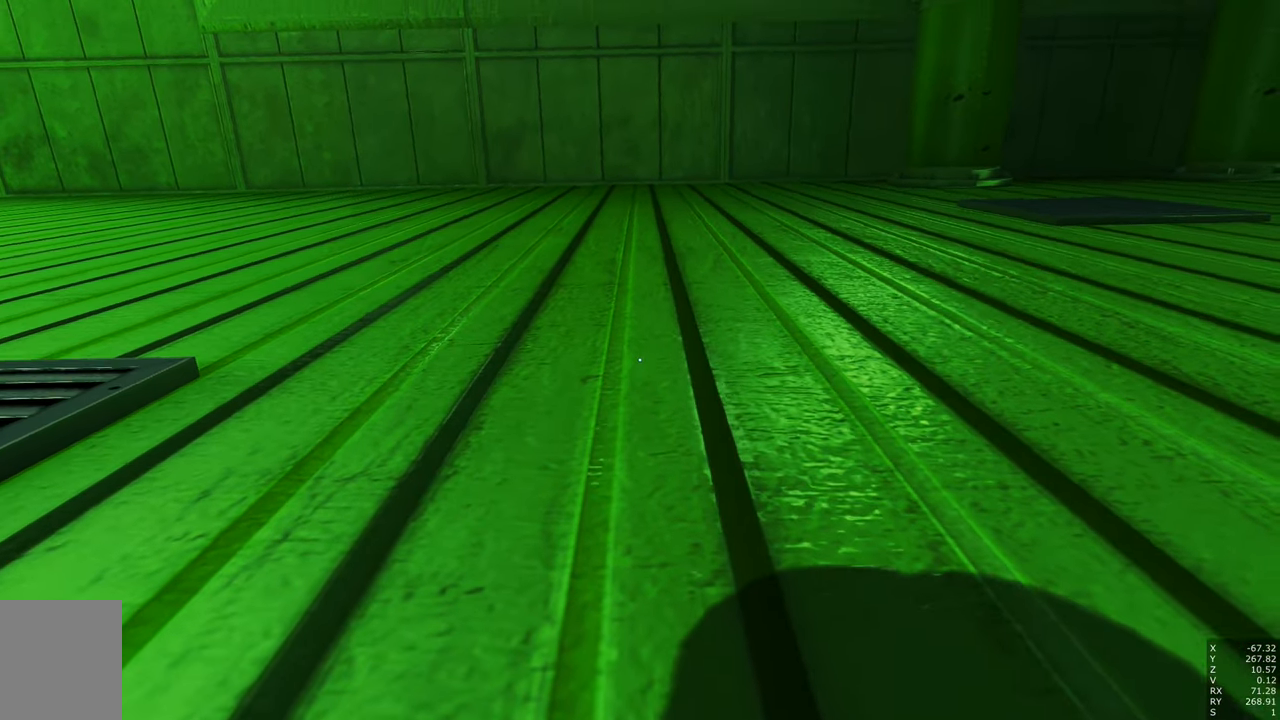
{"keys": ["w"], "mouse": [], "events": []}
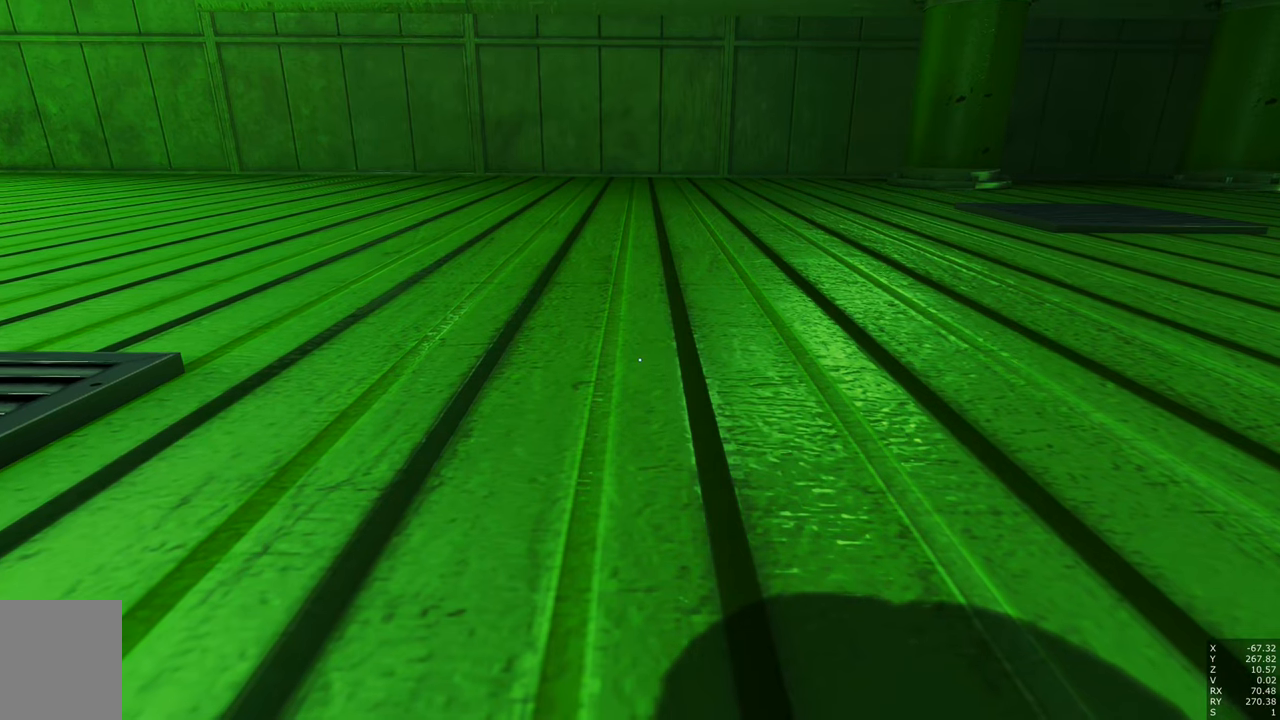
{"keys": ["w"], "mouse": [], "events": []}
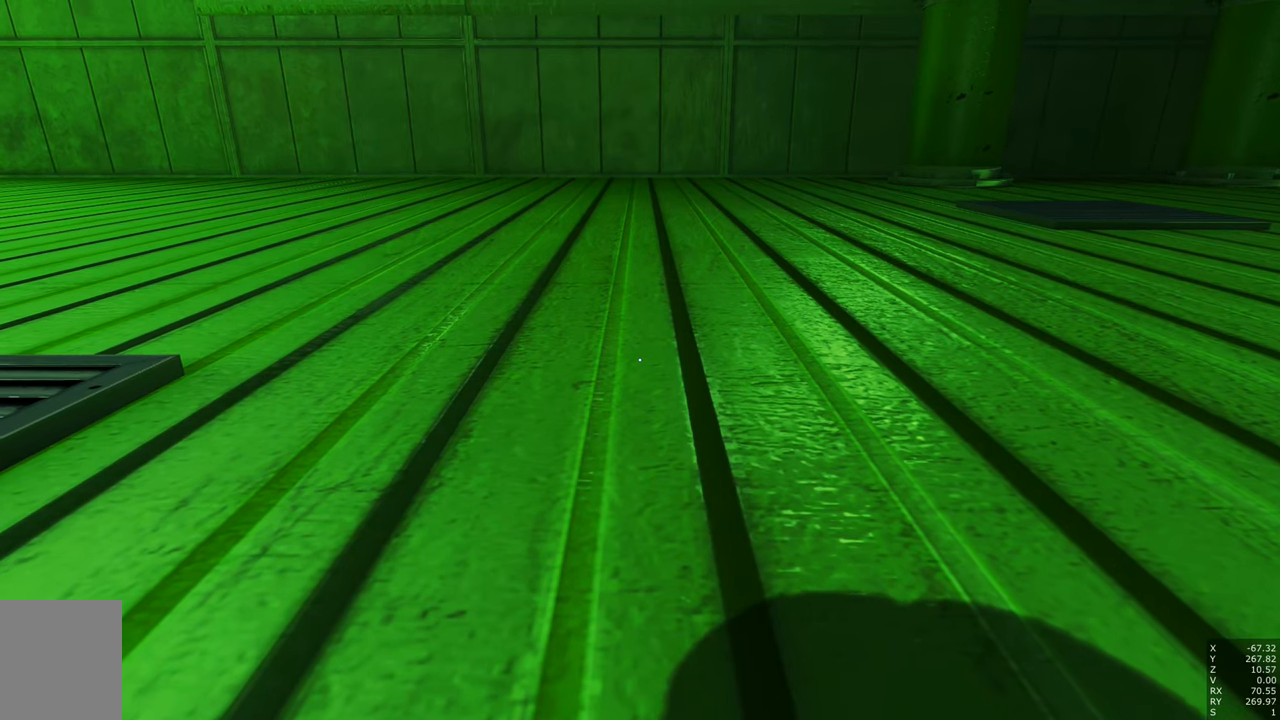
{"keys": ["w"], "mouse": [], "events": []}
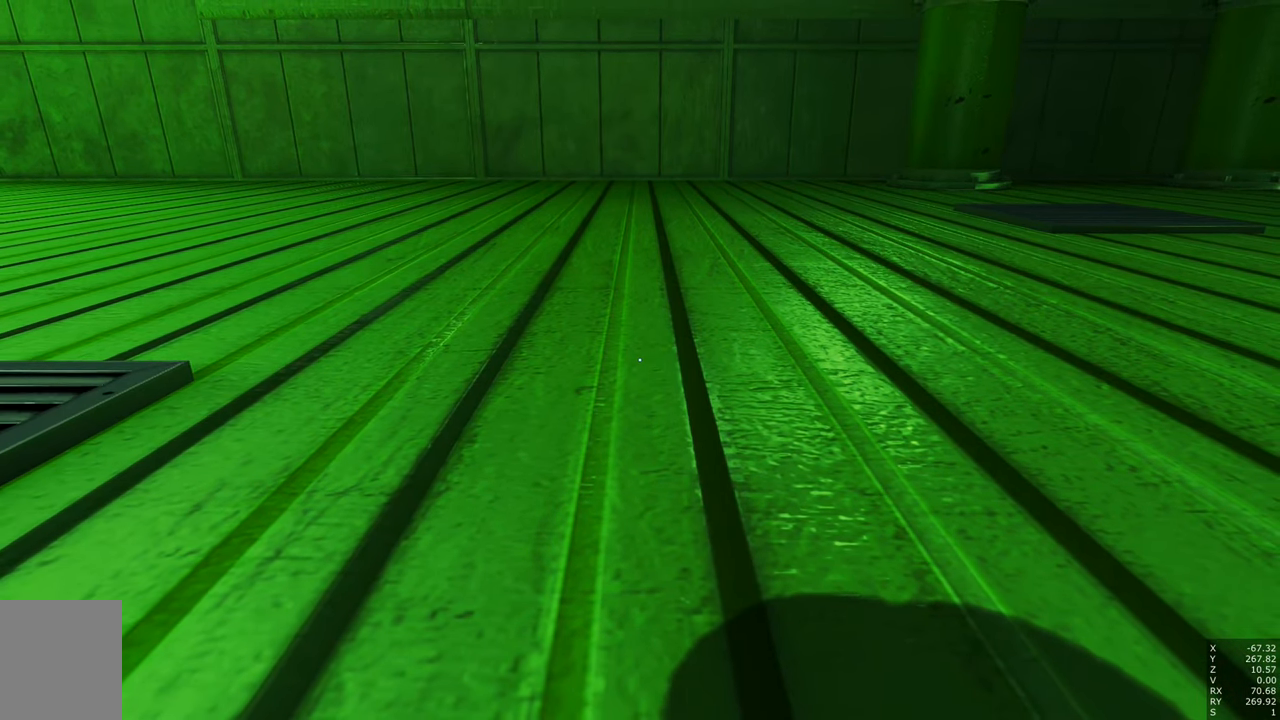
{"keys": [], "mouse": [], "events": [[150, "w", "up"]]}